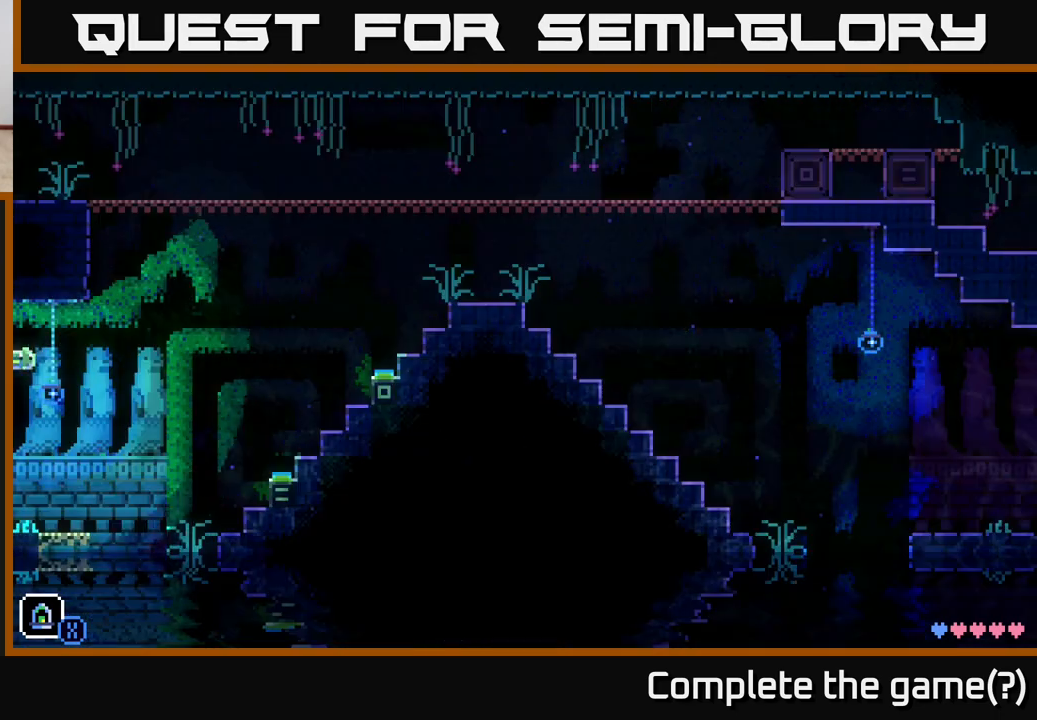
Gameplay with a controller (Xbox layout); each line is a JSON object with the inputs held at the frame after it. "events" lists button and stick changes between this image and that frame as [ms after this image, input, new state], when the widget could be followed in between.
{"buttons": [], "left_stick": "right", "right_stick": "center", "events": [[217, "left_stick", "center"], [433, "left_stick", "right"]]}
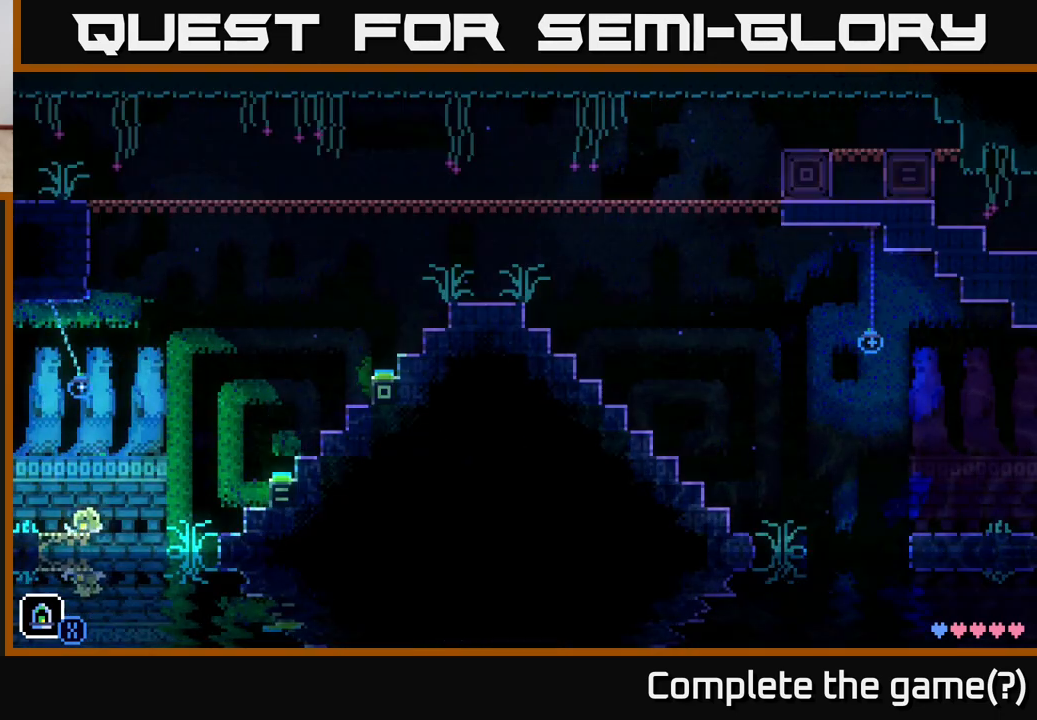
{"buttons": ["A"], "left_stick": "right", "right_stick": "center", "events": [[500, "A", "down"]]}
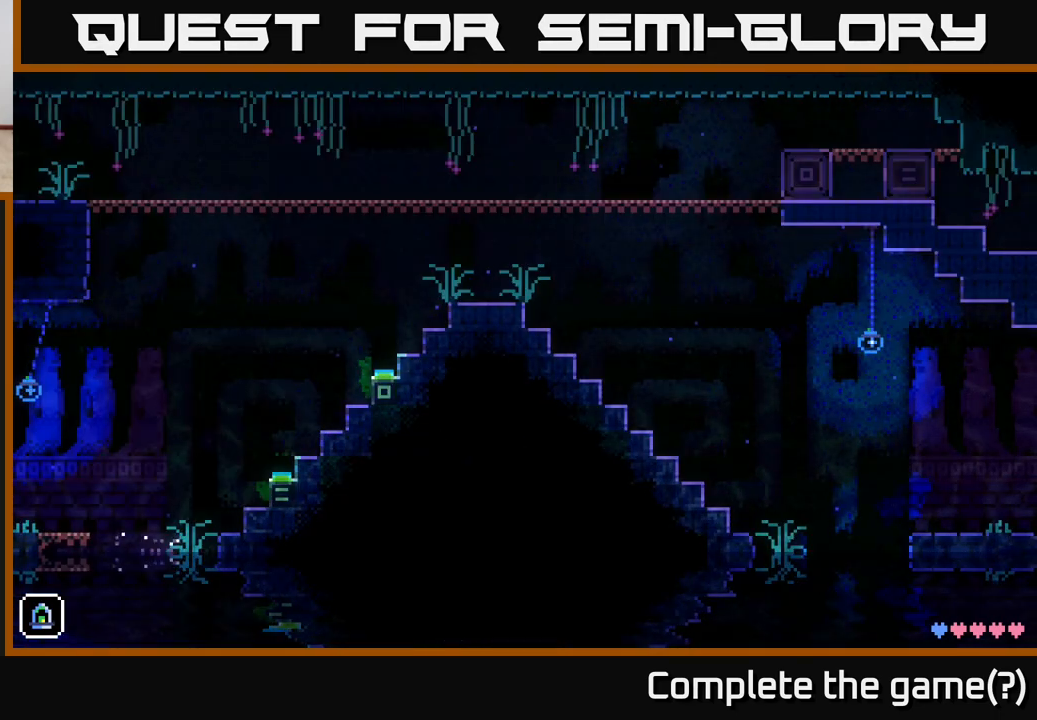
{"buttons": [], "left_stick": "center", "right_stick": "center", "events": [[283, "A", "up"], [283, "left_stick", "center"]]}
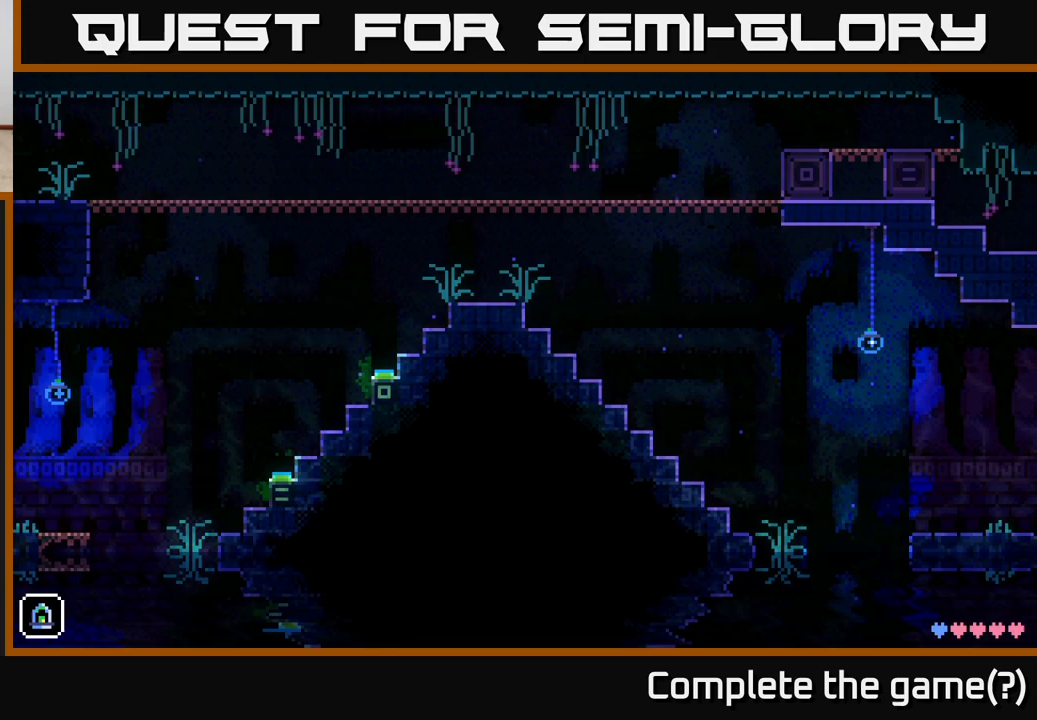
{"buttons": [], "left_stick": "center", "right_stick": "center", "events": []}
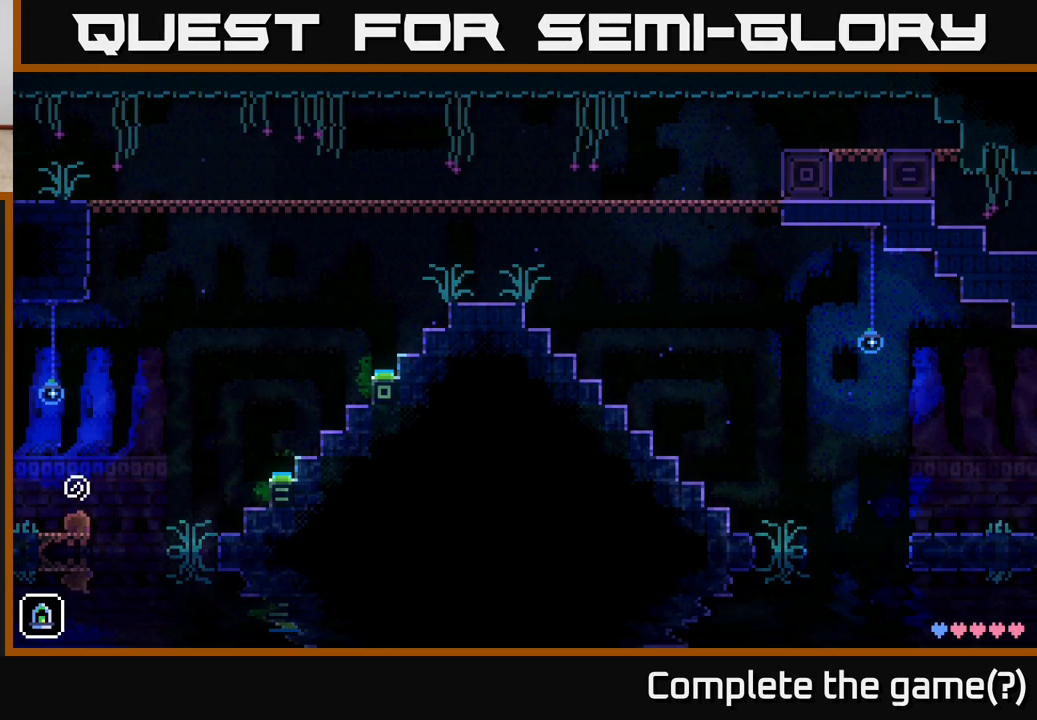
{"buttons": [], "left_stick": "center", "right_stick": "center", "events": []}
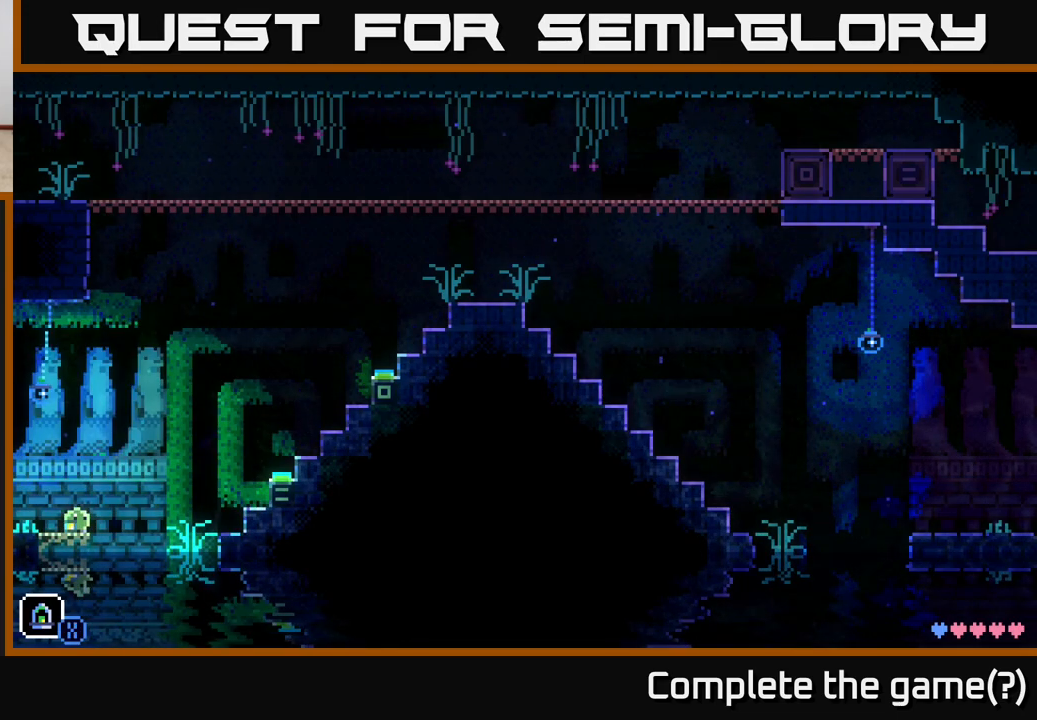
{"buttons": ["A"], "left_stick": "right", "right_stick": "center", "events": [[133, "left_stick", "right"], [217, "A", "down"]]}
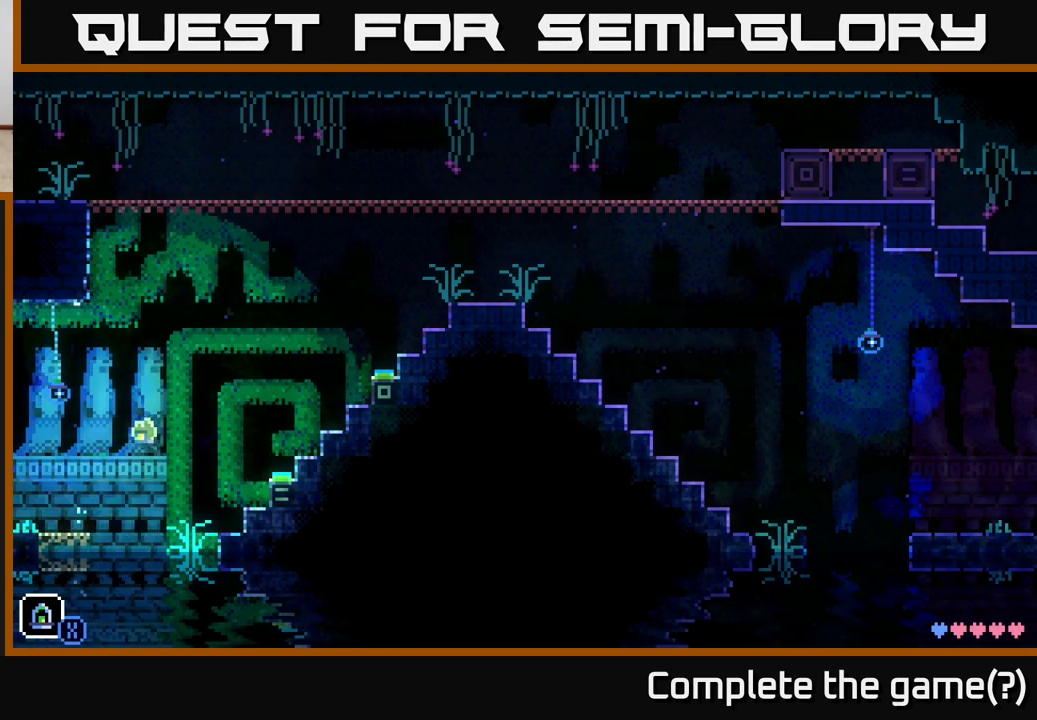
{"buttons": ["A"], "left_stick": "right", "right_stick": "center", "events": [[67, "A", "up"], [417, "A", "down"]]}
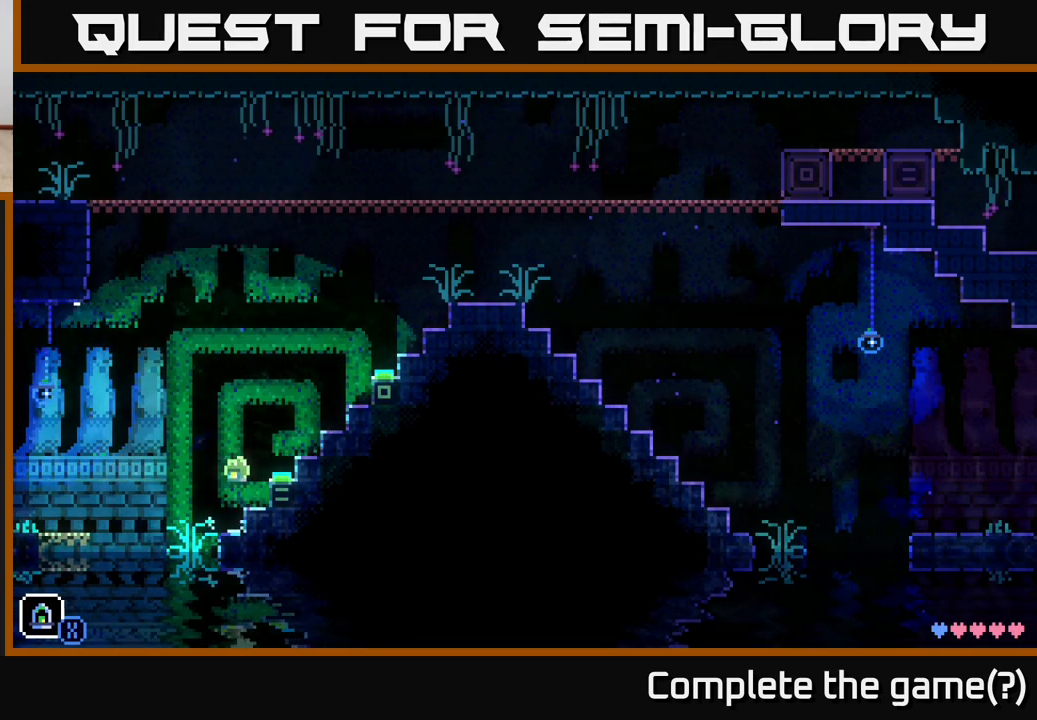
{"buttons": ["A"], "left_stick": "right", "right_stick": "center", "events": [[200, "A", "up"], [400, "A", "down"]]}
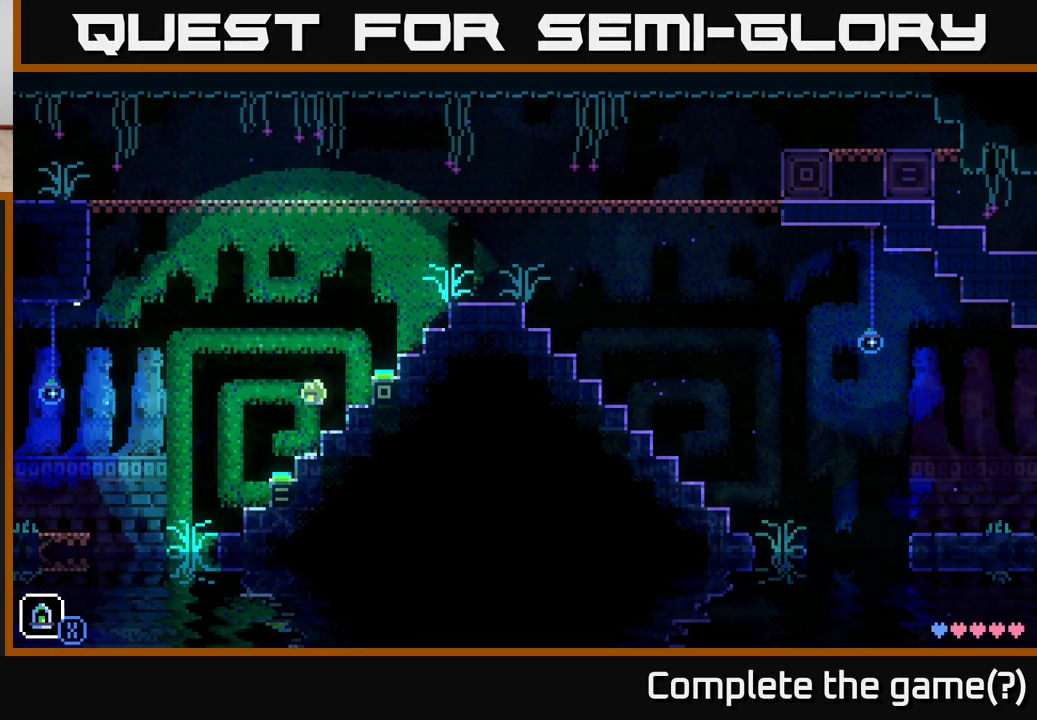
{"buttons": ["A"], "left_stick": "right", "right_stick": "center", "events": [[167, "A", "up"], [383, "A", "down"]]}
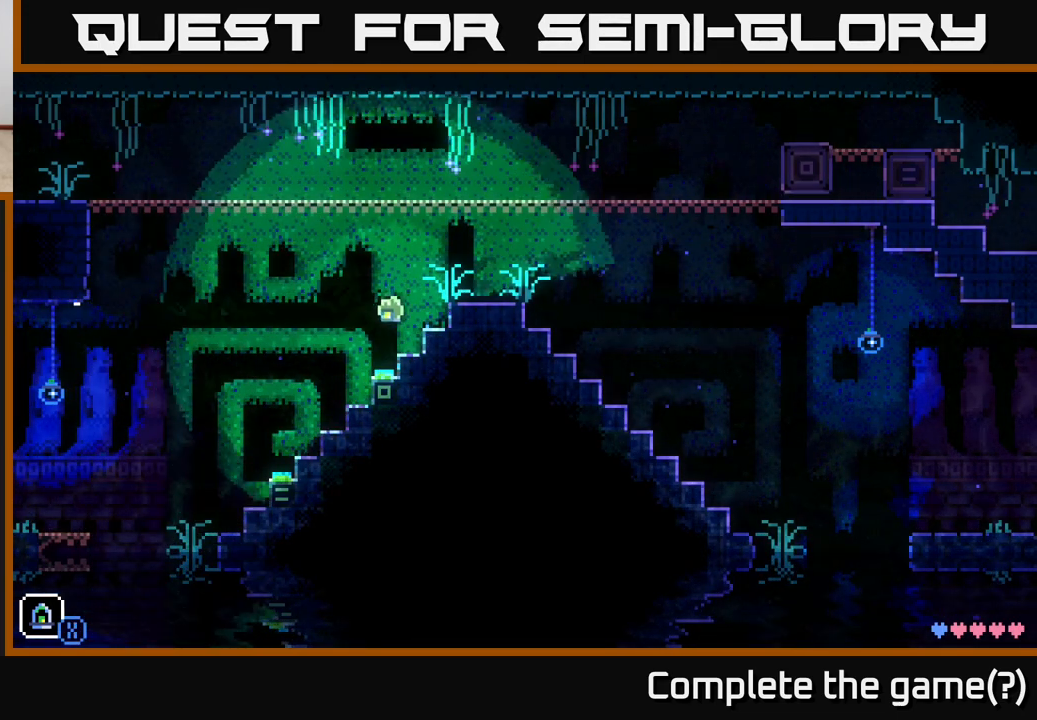
{"buttons": [], "left_stick": "right", "right_stick": "center", "events": [[200, "A", "up"]]}
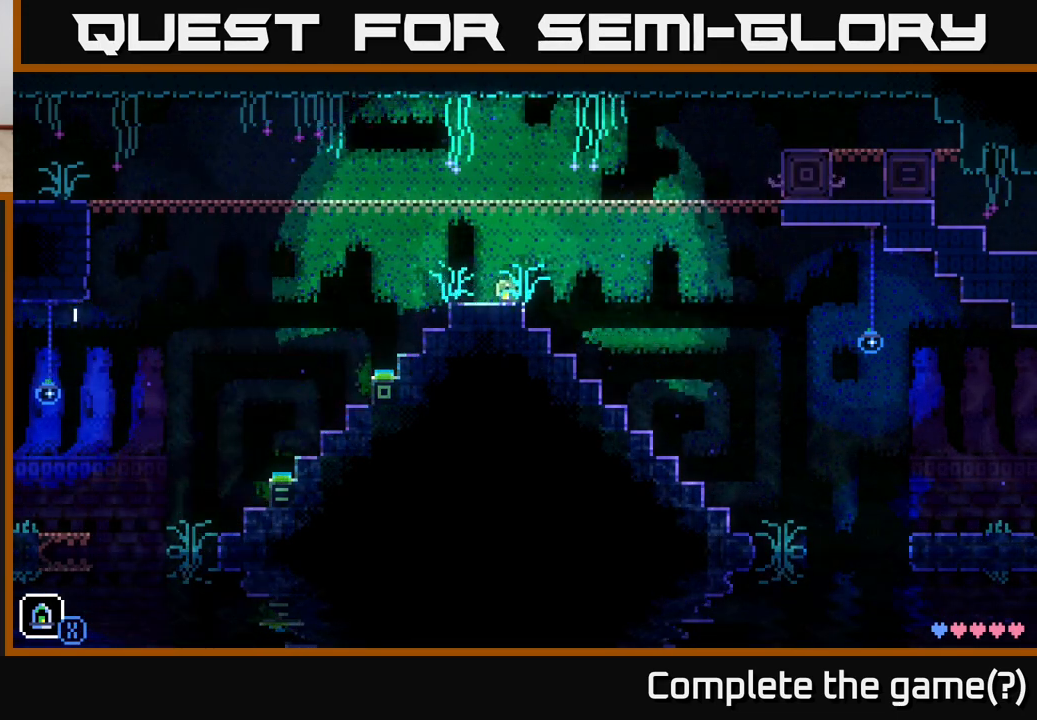
{"buttons": [], "left_stick": "right", "right_stick": "center", "events": []}
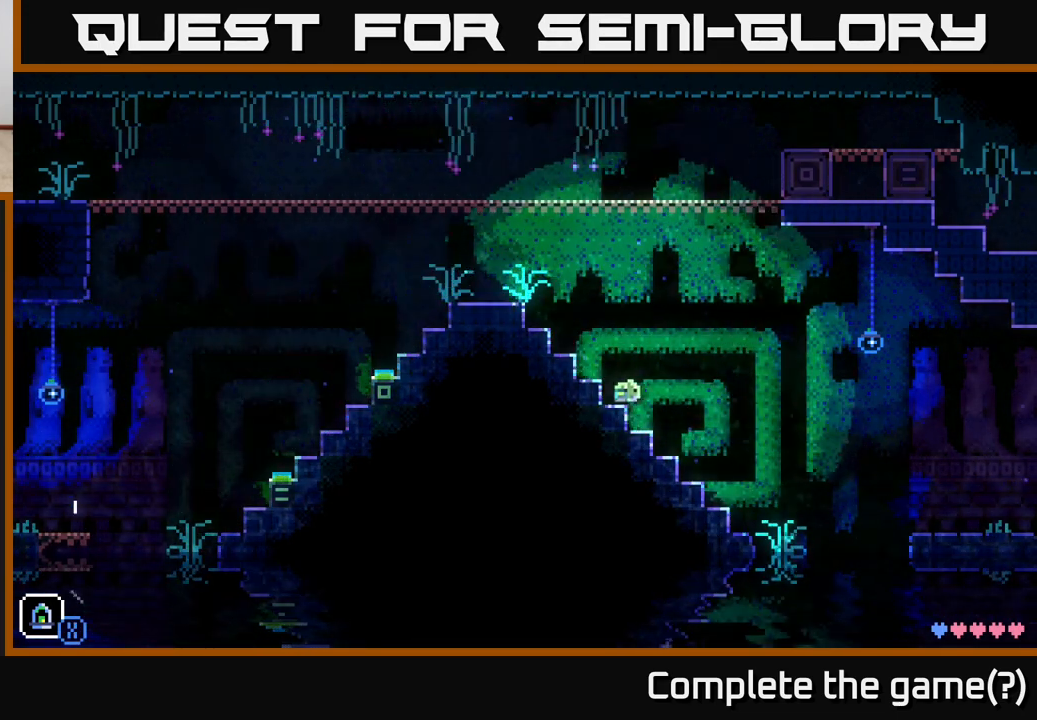
{"buttons": [], "left_stick": "left", "right_stick": "center", "events": [[483, "left_stick", "left"]]}
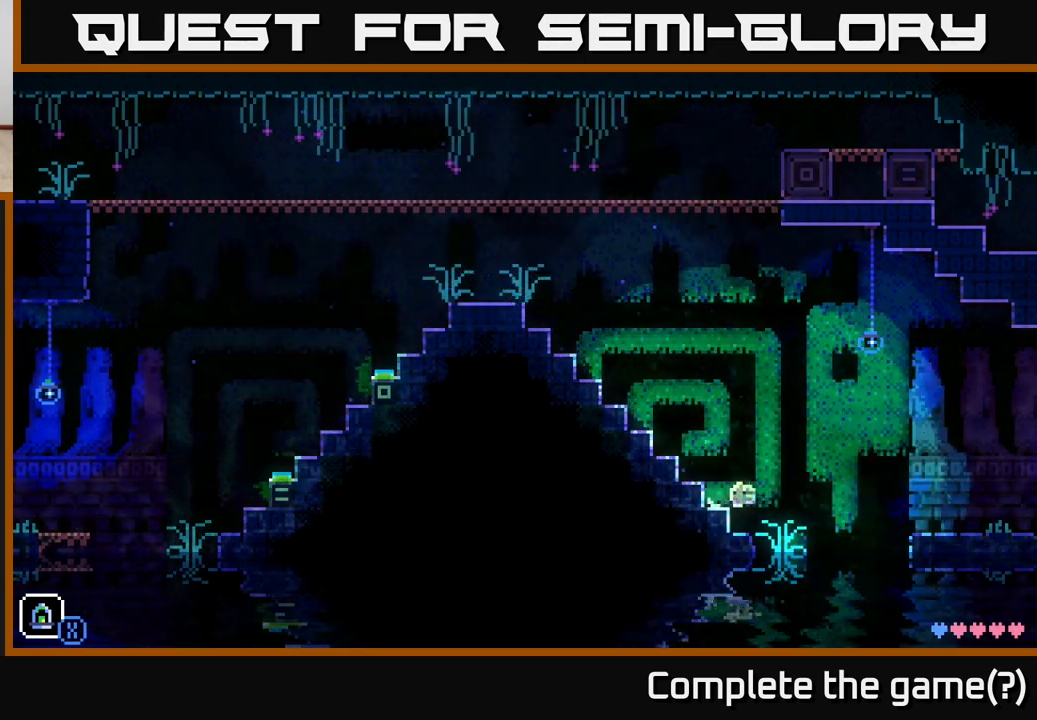
{"buttons": [], "left_stick": "right", "right_stick": "center", "events": [[383, "left_stick", "center"], [433, "left_stick", "right"]]}
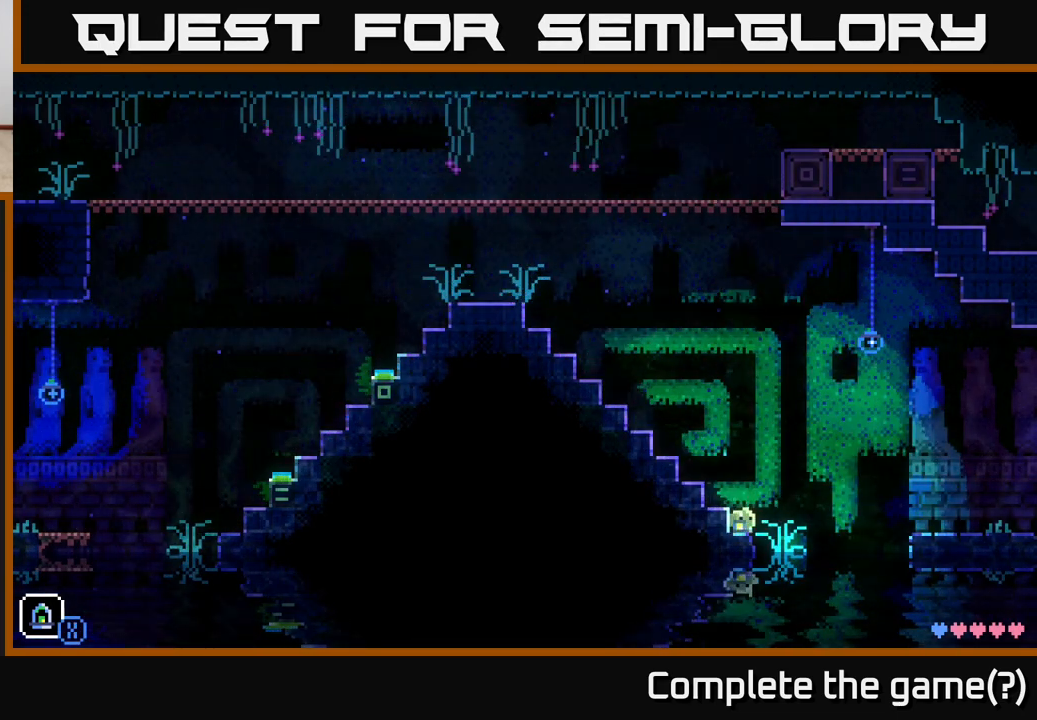
{"buttons": [], "left_stick": "right", "right_stick": "center", "events": [[117, "A", "down"], [500, "A", "up"]]}
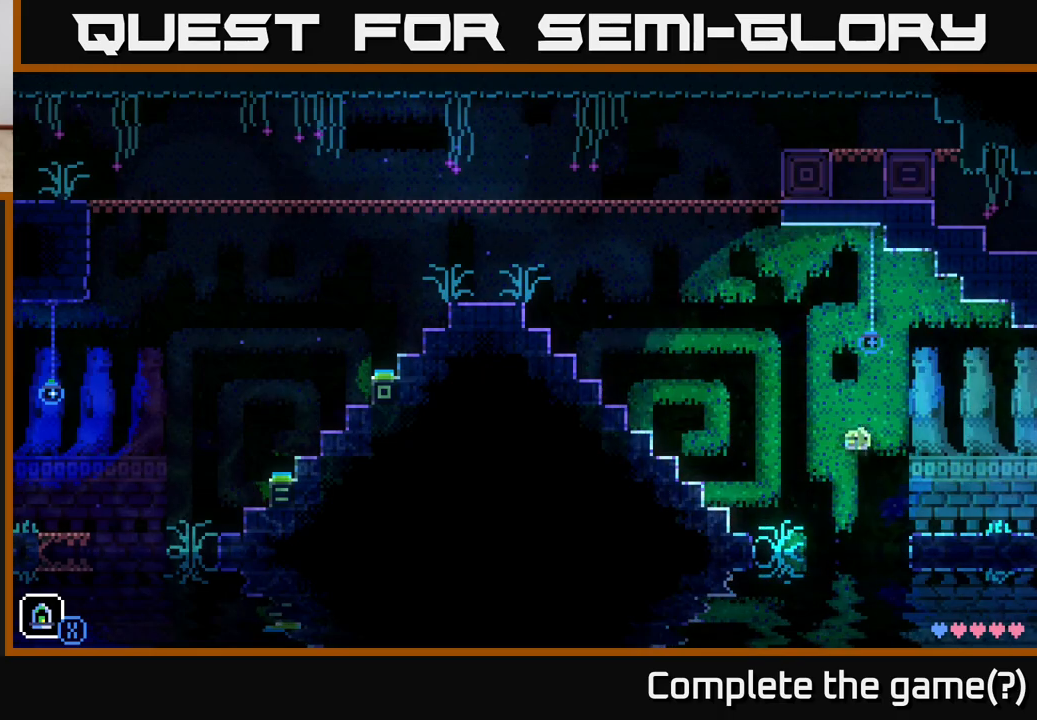
{"buttons": [], "left_stick": "right", "right_stick": "center", "events": []}
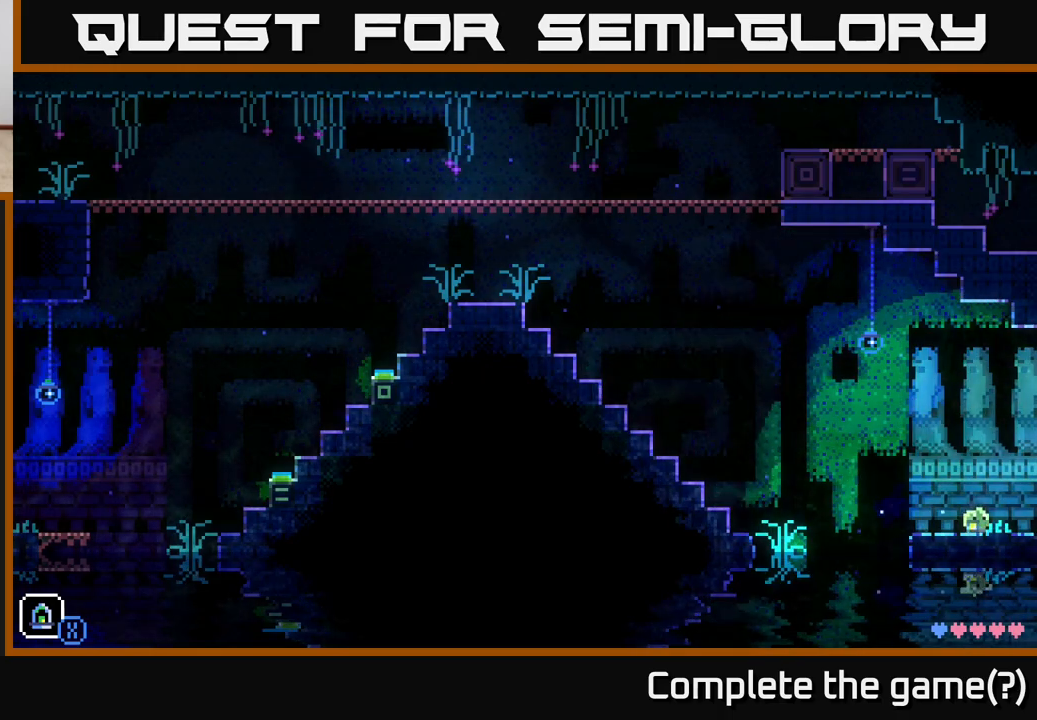
{"buttons": [], "left_stick": "center", "right_stick": "center", "events": [[450, "left_stick", "center"]]}
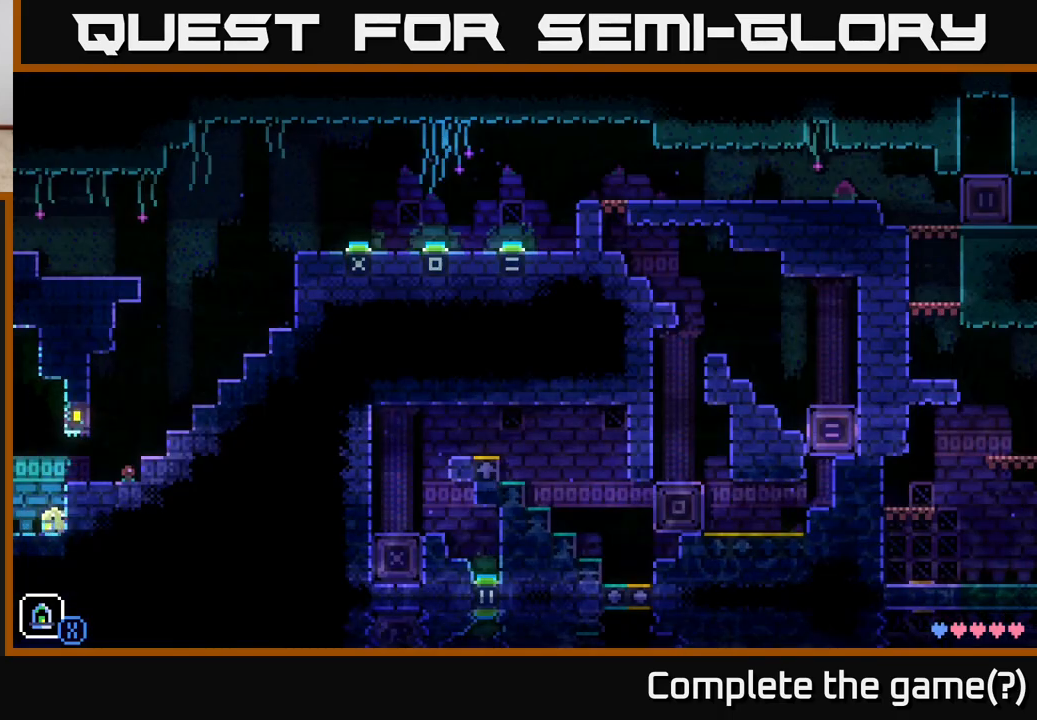
{"buttons": ["A"], "left_stick": "right", "right_stick": "center", "events": [[183, "left_stick", "right"], [300, "A", "down"]]}
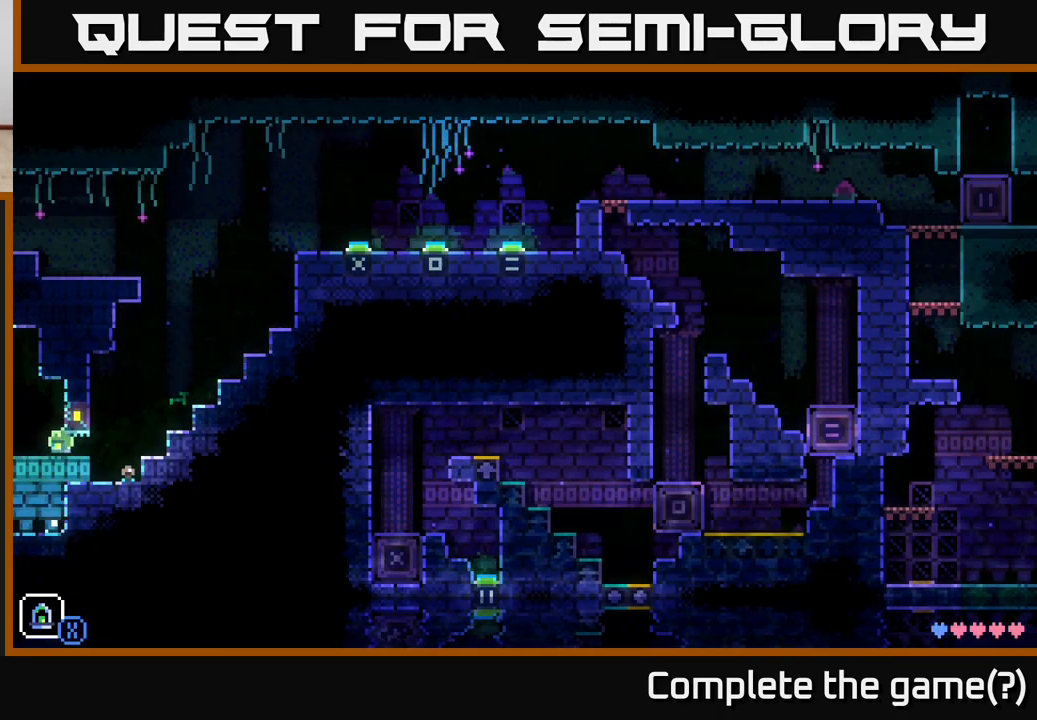
{"buttons": ["A"], "left_stick": "right", "right_stick": "center", "events": [[17, "A", "up"], [283, "A", "down"]]}
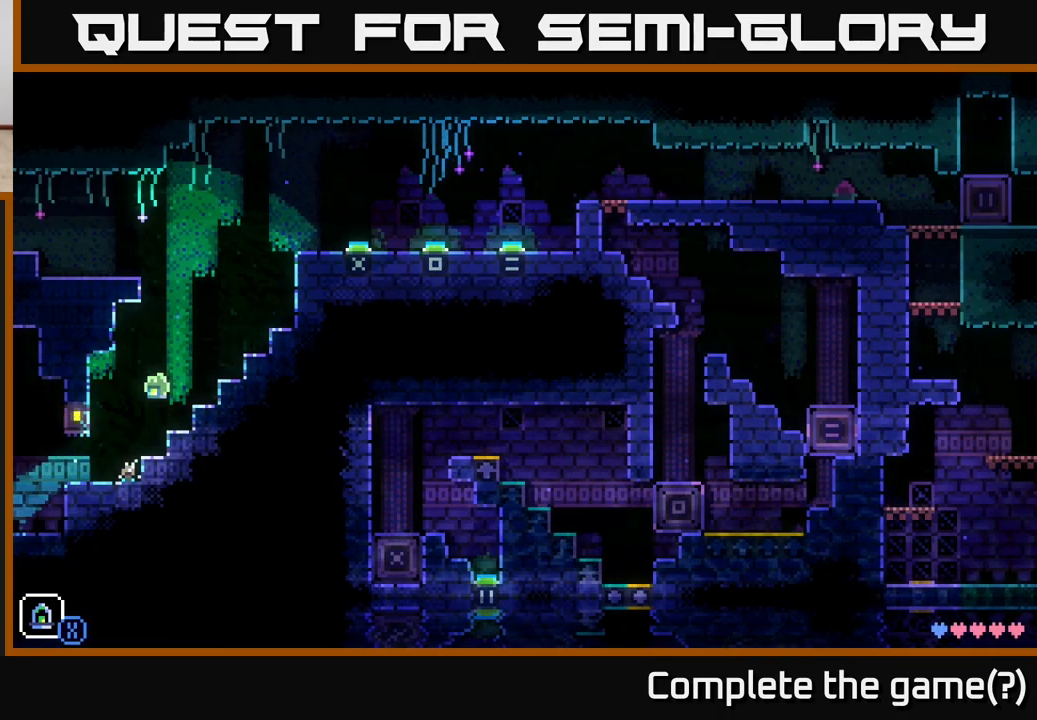
{"buttons": ["A"], "left_stick": "right", "right_stick": "center", "events": [[67, "A", "up"], [283, "A", "down"]]}
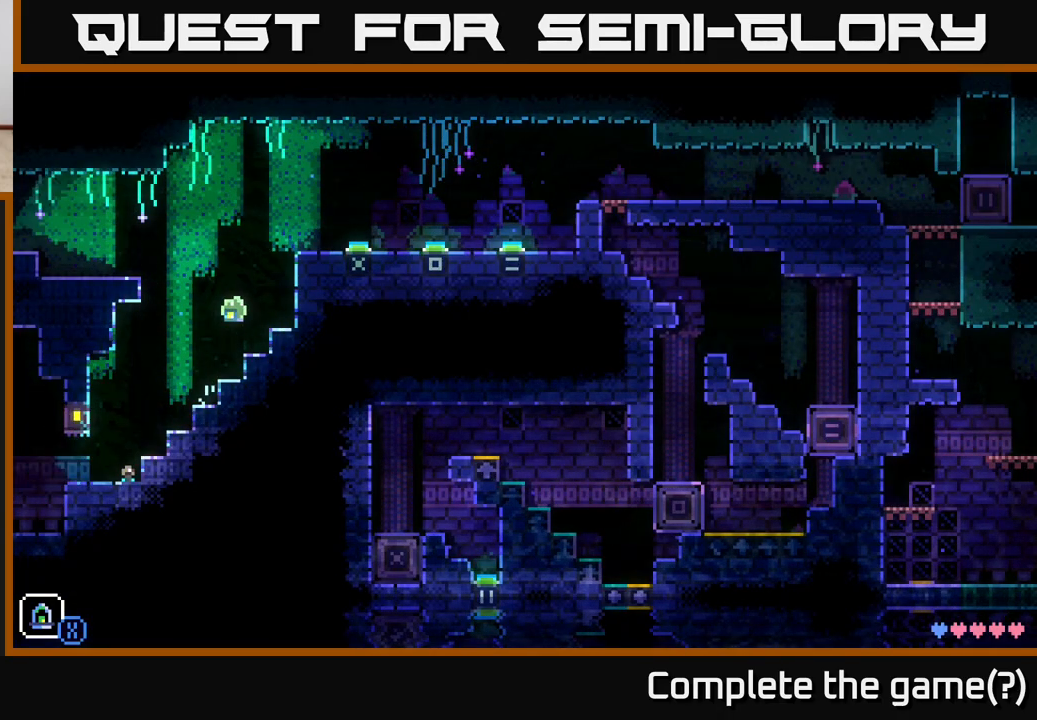
{"buttons": ["A"], "left_stick": "right", "right_stick": "center", "events": [[100, "A", "up"], [250, "A", "down"]]}
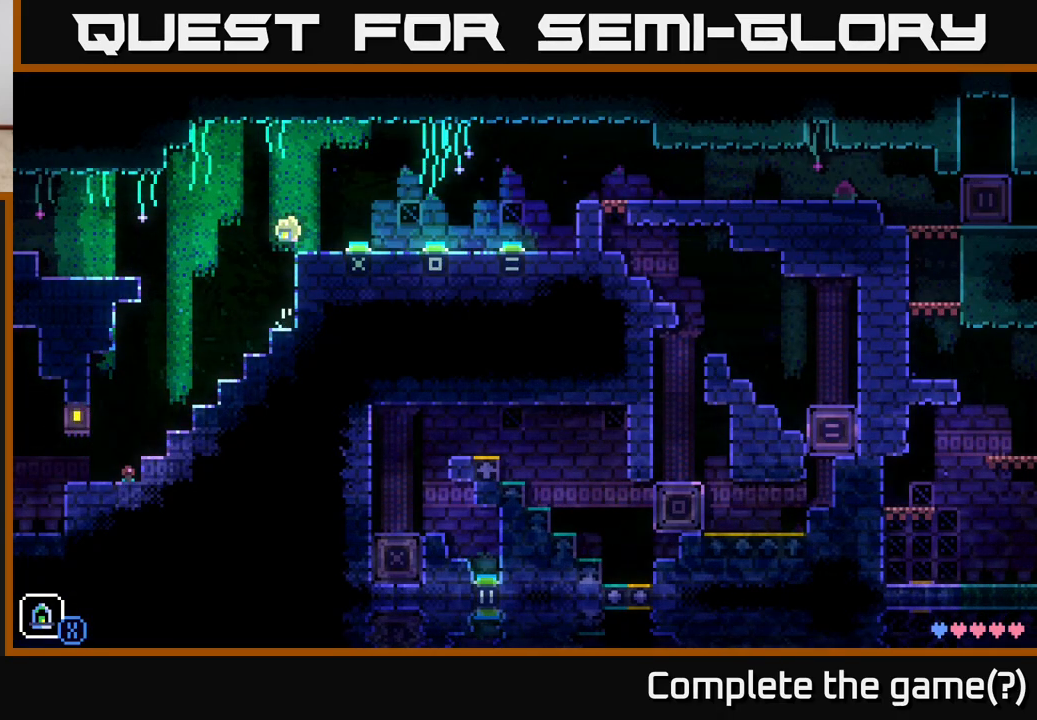
{"buttons": [], "left_stick": "right", "right_stick": "center", "events": [[133, "A", "up"]]}
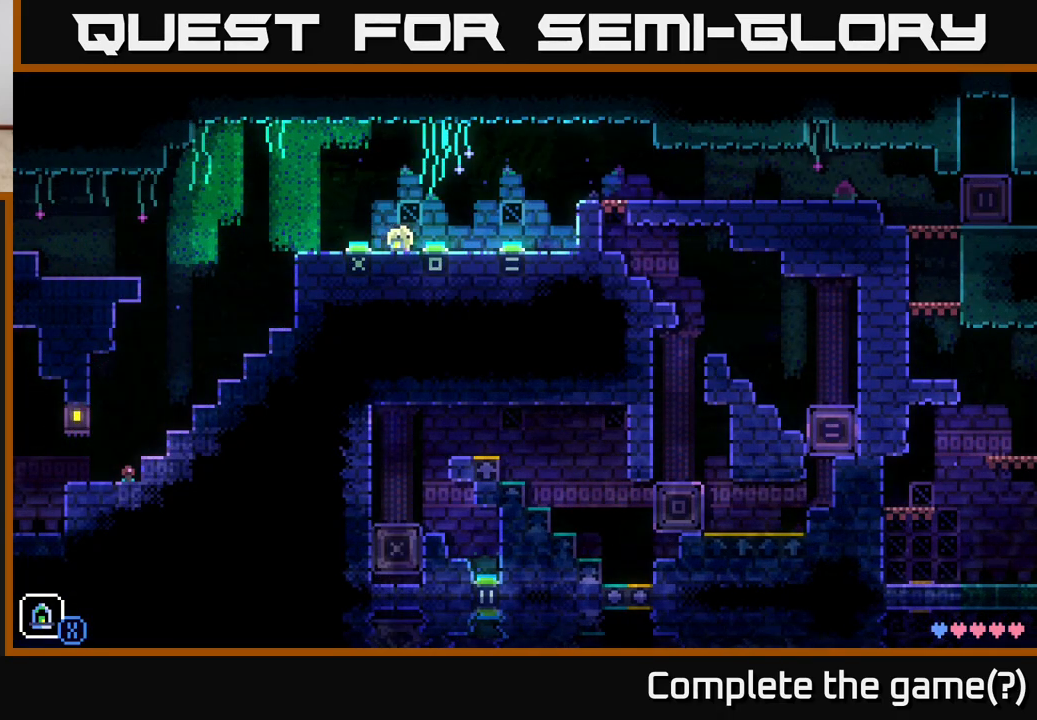
{"buttons": [], "left_stick": "right", "right_stick": "center", "events": []}
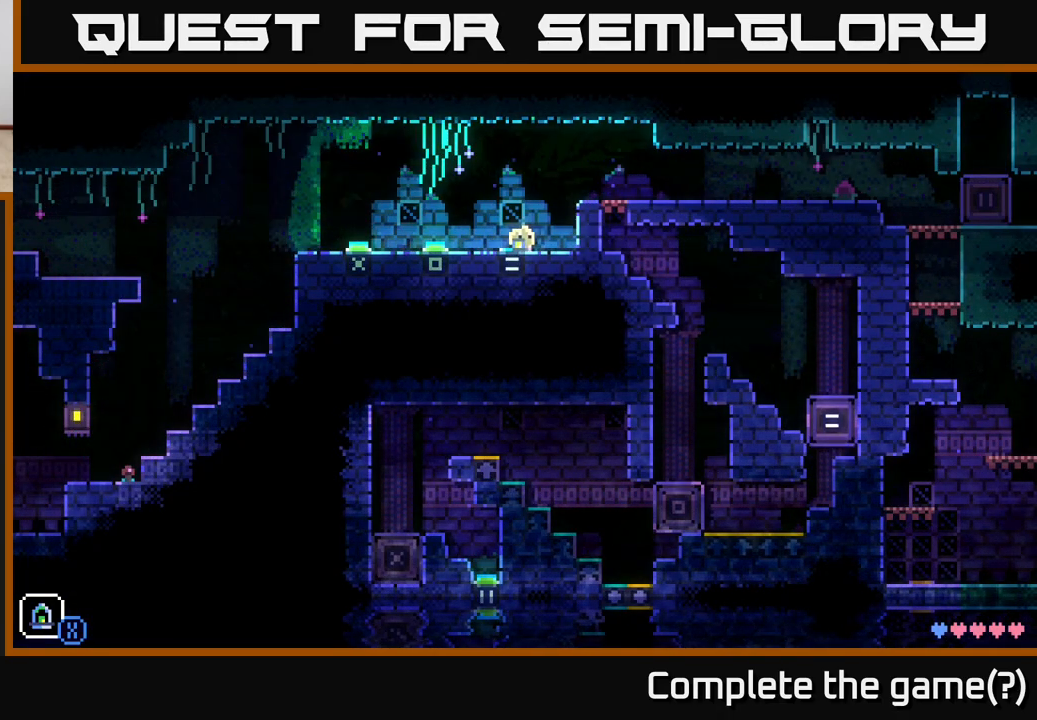
{"buttons": [], "left_stick": "right", "right_stick": "center", "events": [[17, "A", "down"], [200, "A", "up"]]}
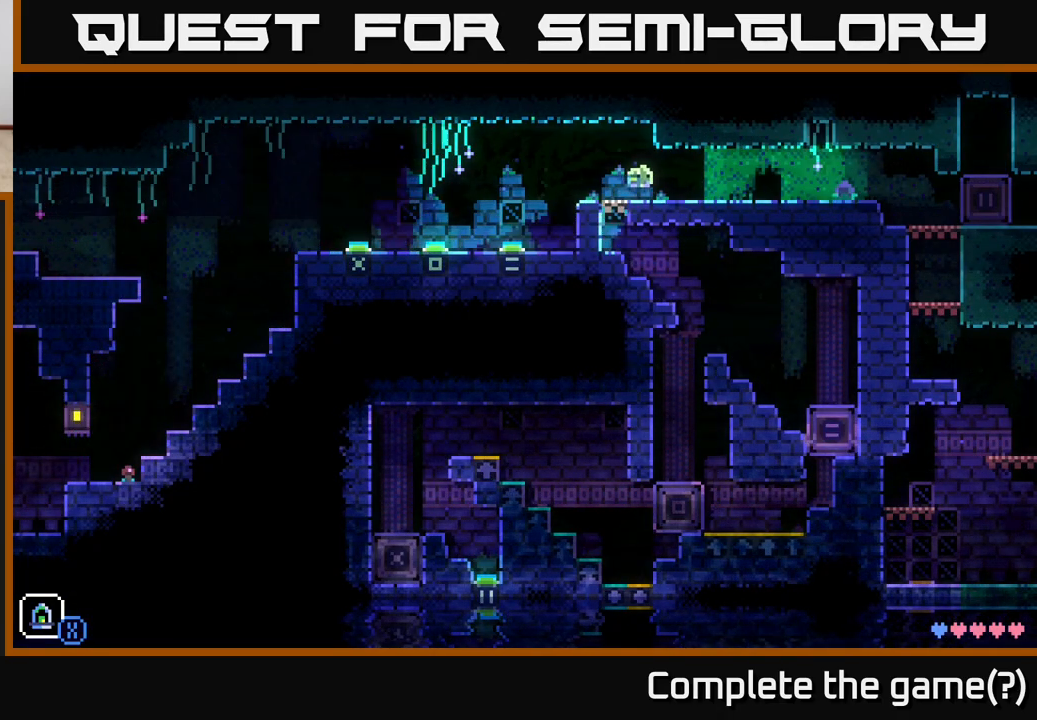
{"buttons": [], "left_stick": "right", "right_stick": "center", "events": []}
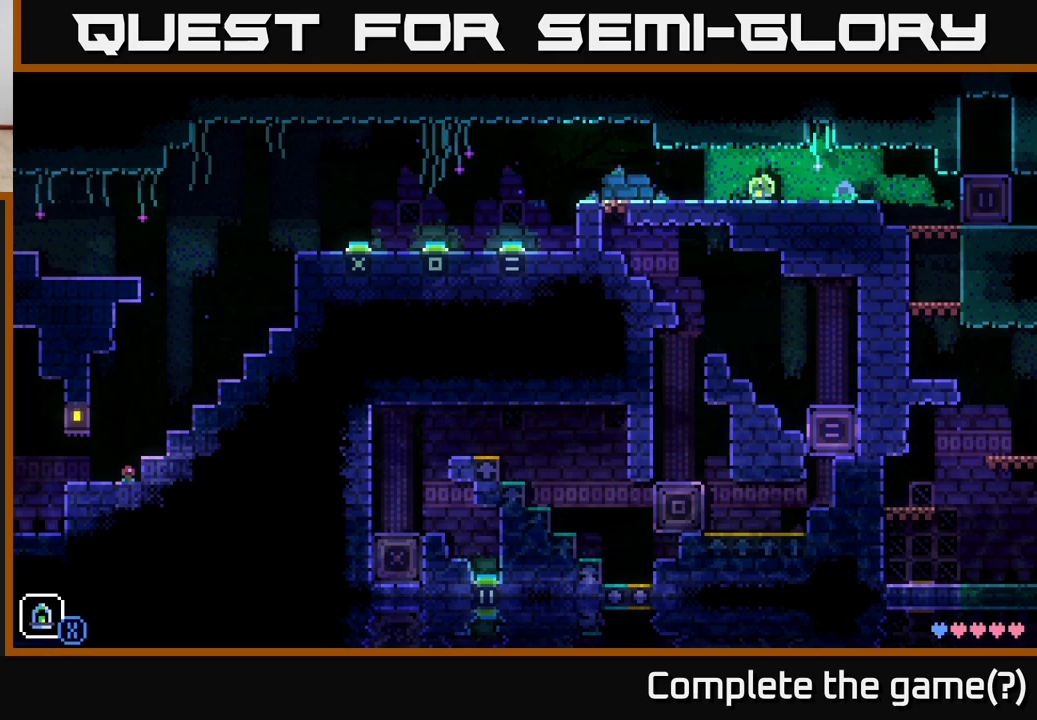
{"buttons": [], "left_stick": "center", "right_stick": "center", "events": [[367, "left_stick", "center"]]}
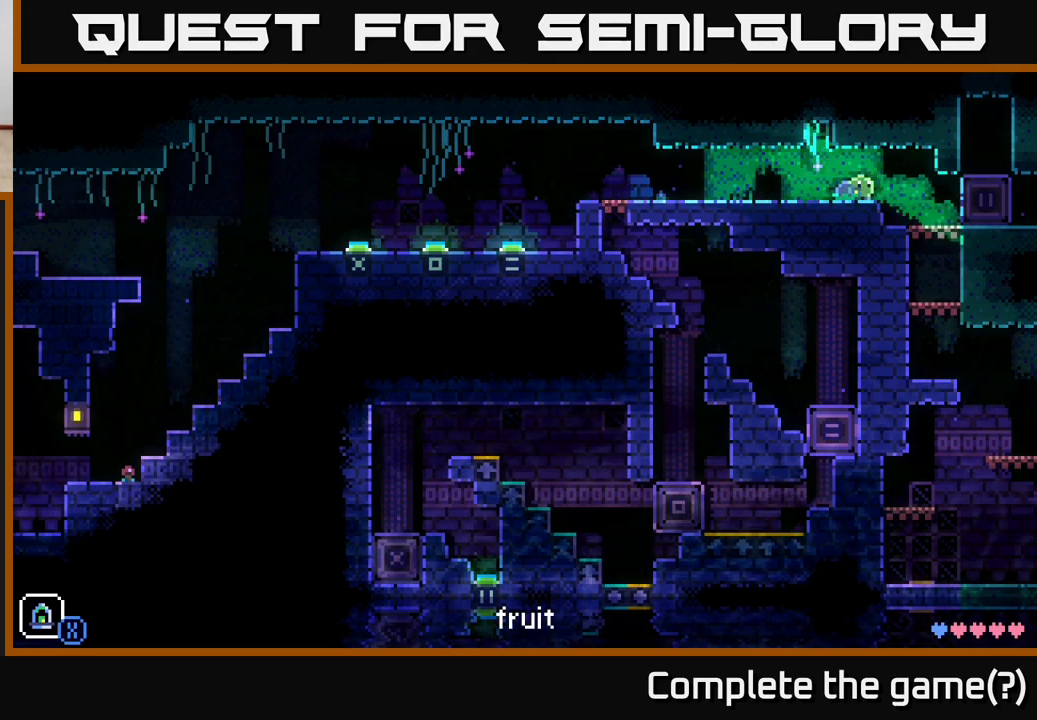
{"buttons": ["SELECT"], "left_stick": "center", "right_stick": "center", "events": [[217, "B", "down"], [317, "B", "up"], [450, "SELECT", "down"]]}
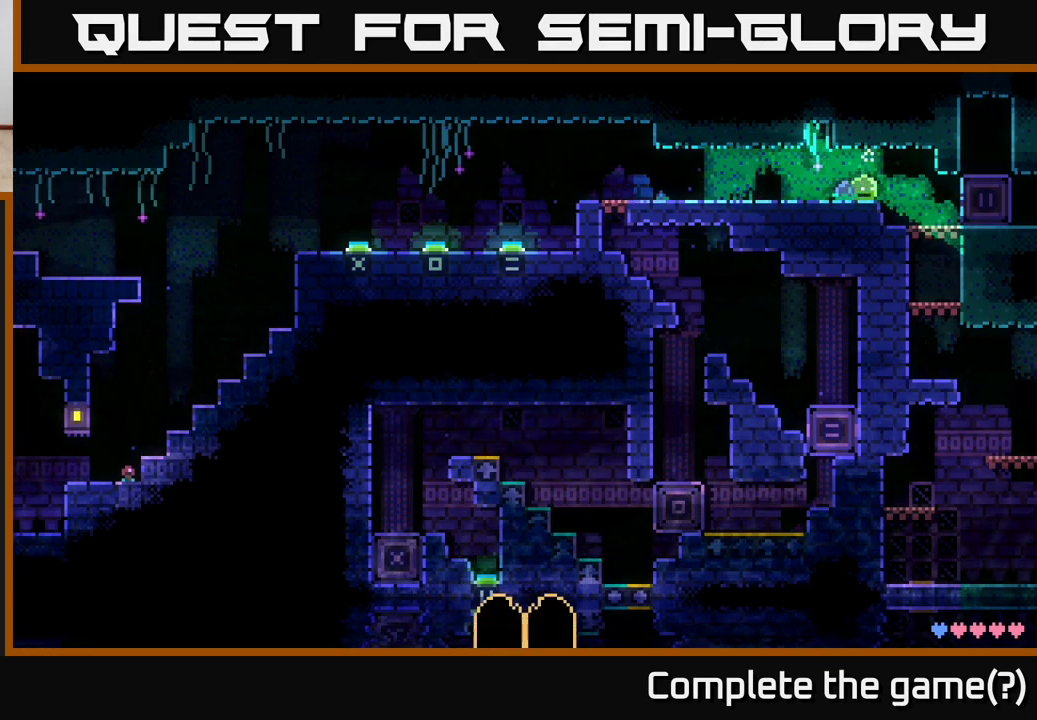
{"buttons": [], "left_stick": "center", "right_stick": "center", "events": [[83, "SELECT", "up"]]}
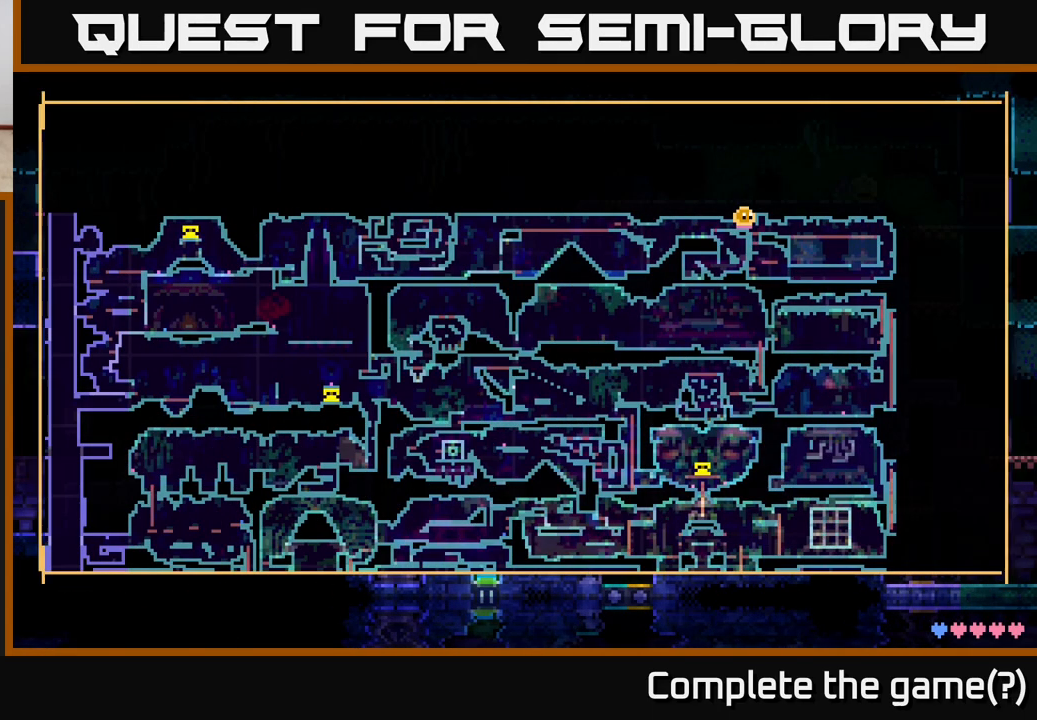
{"buttons": [], "left_stick": "center", "right_stick": "center", "events": []}